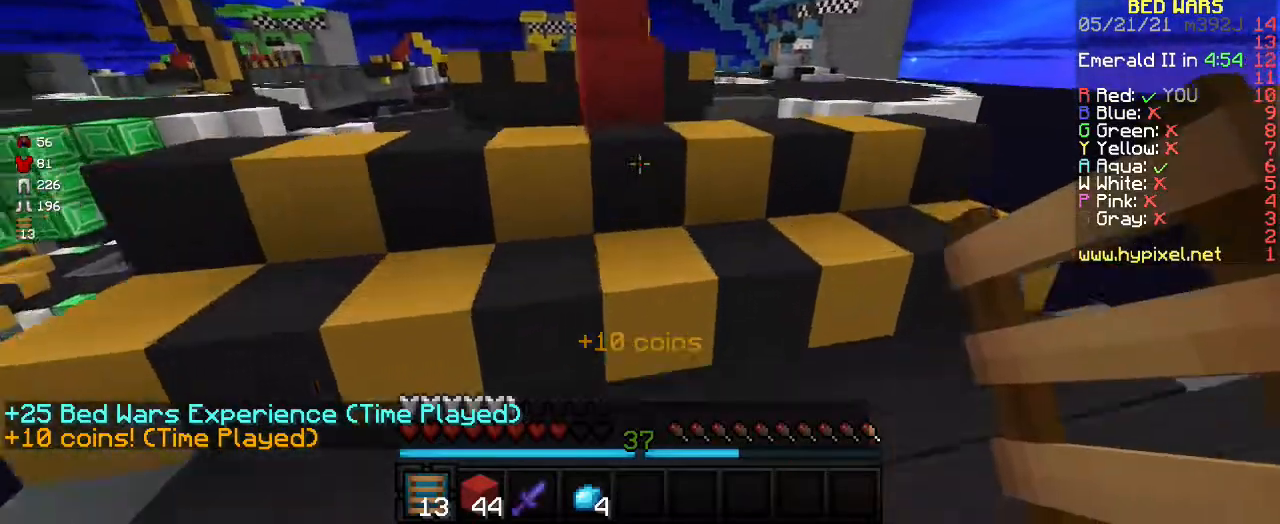
Gameplay with keyboard and mouse; each line is a JSON object with the keys and mouse buttons held at the frame after it. "events" lists presses ("down") and releases ("up") of "a", "d", "s", "w", "mouse_left" and "mouse_right" between this image and that frame as [ms after this image, input, new state], when the widget could be followed in between. "mouse_left", "mouse_right" = the "left", "right" buttons of the "mouse" list. No other keys are recorded. Fast repeated clicks can show as one long hold. Mouse movement is not recorded.
{"keys": ["w"], "mouse": [], "events": []}
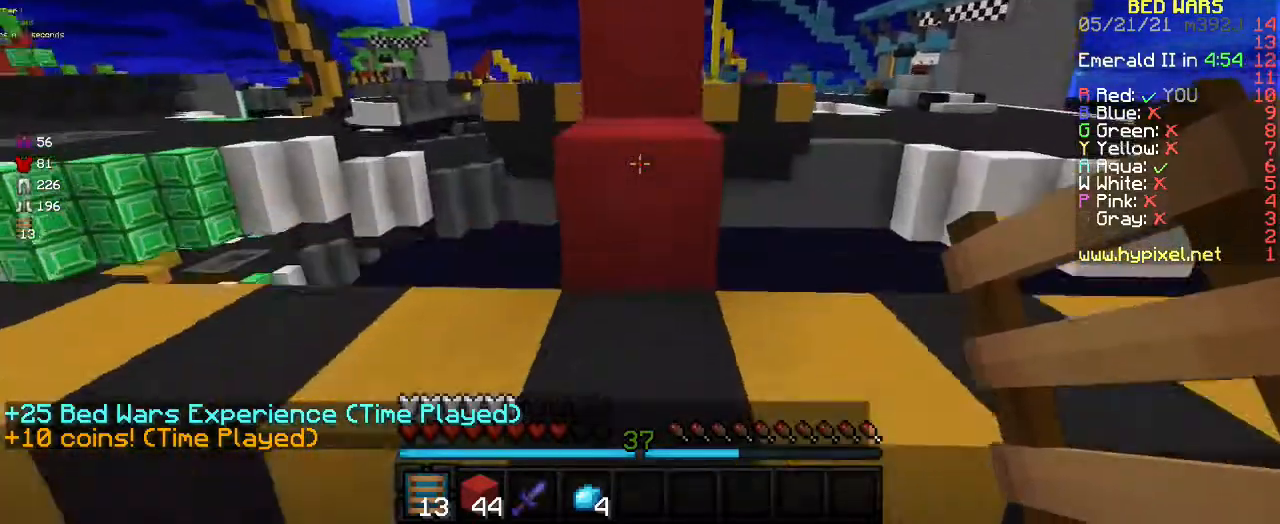
{"keys": ["w"], "mouse": [], "events": []}
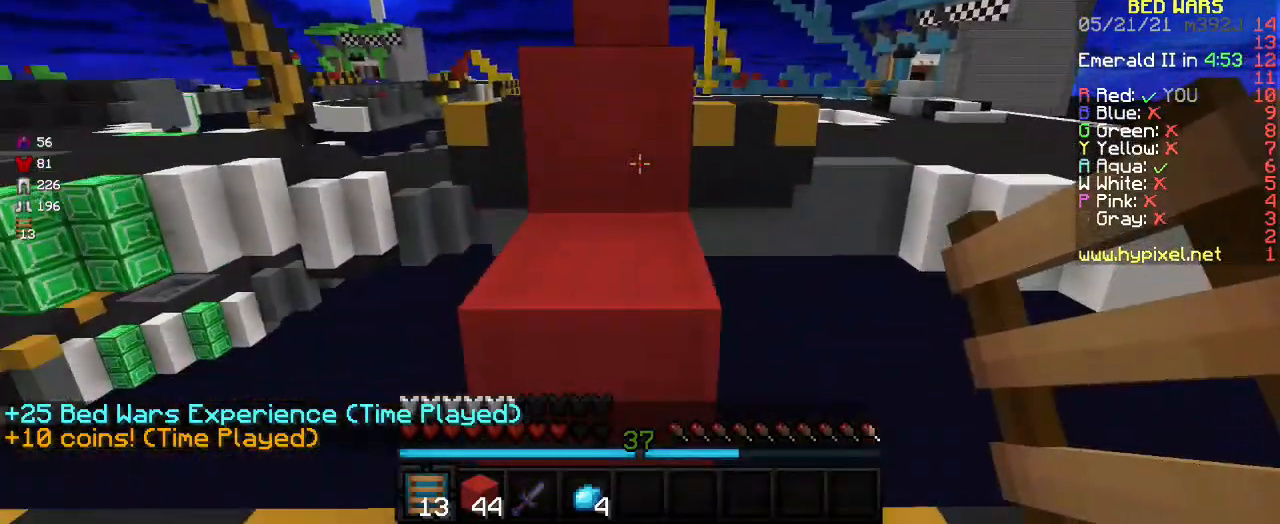
{"keys": ["w"], "mouse": [], "events": []}
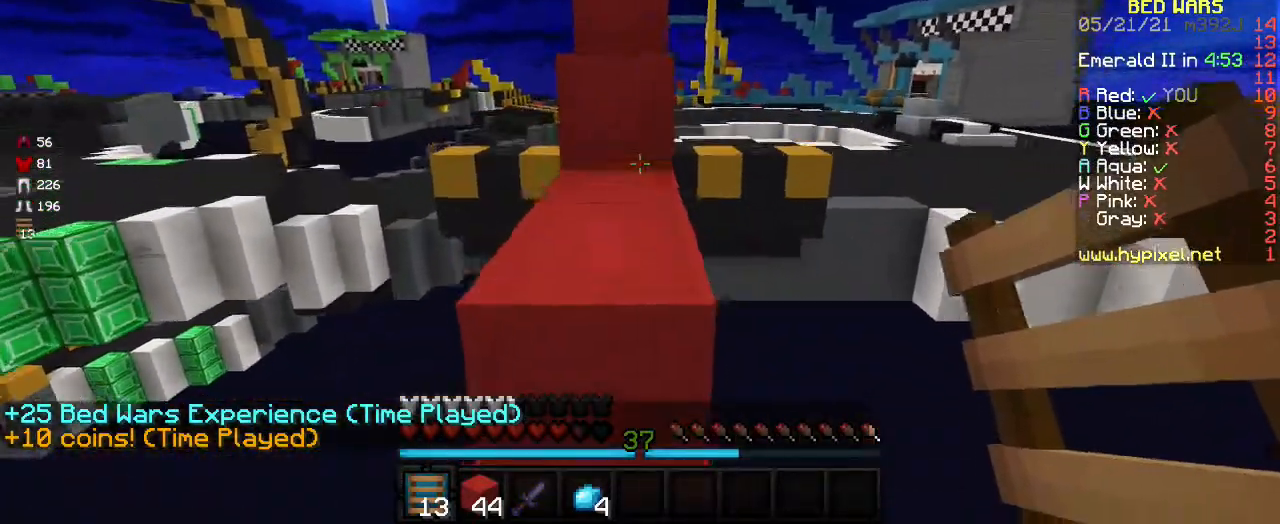
{"keys": ["w"], "mouse": [], "events": []}
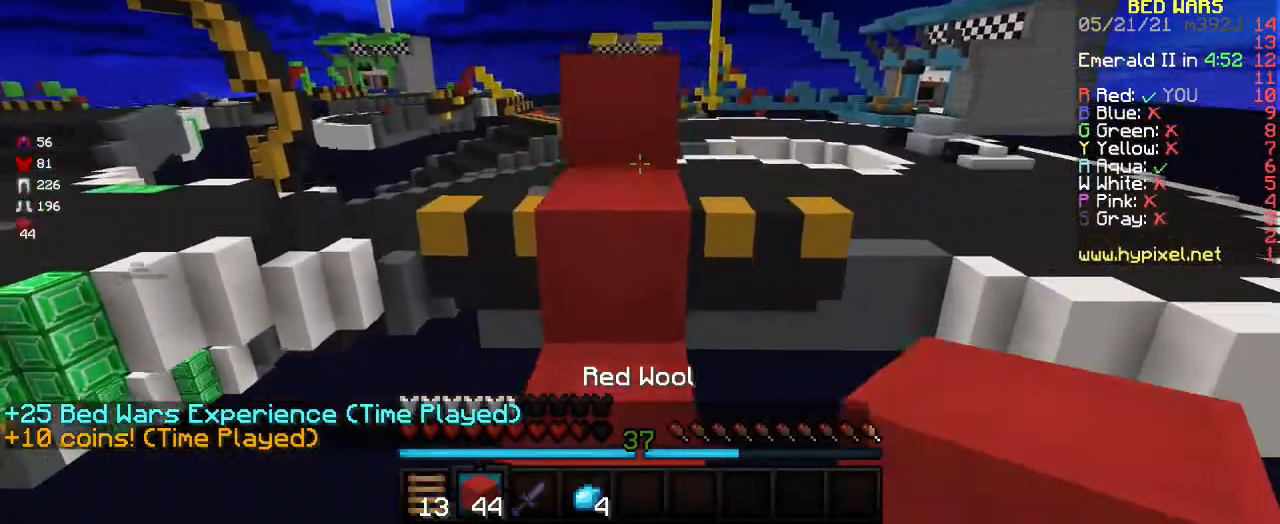
{"keys": ["w"], "mouse": [], "events": []}
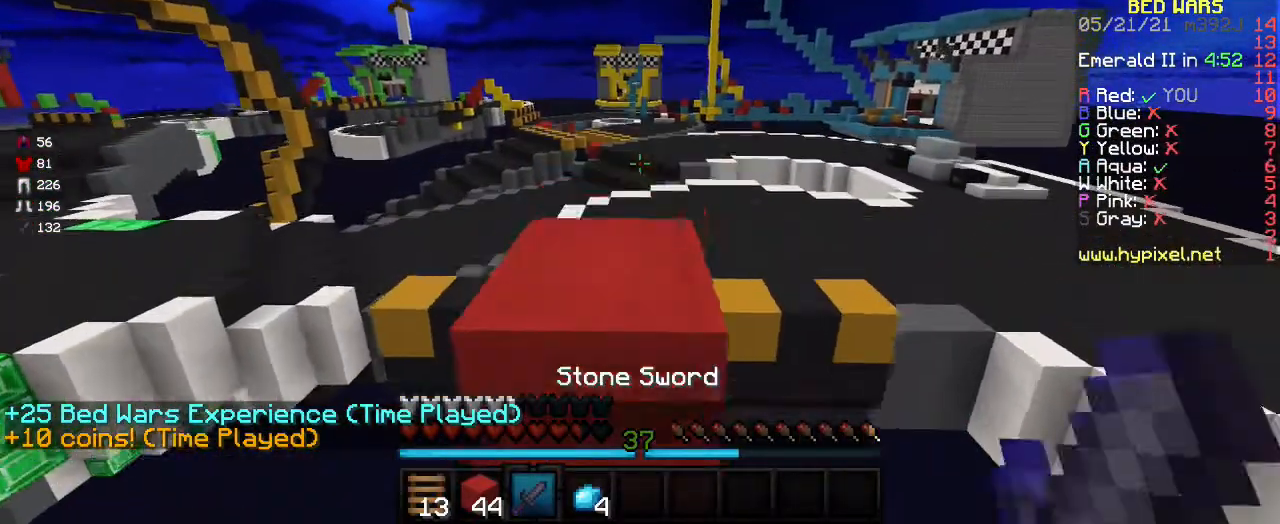
{"keys": ["w"], "mouse": [], "events": []}
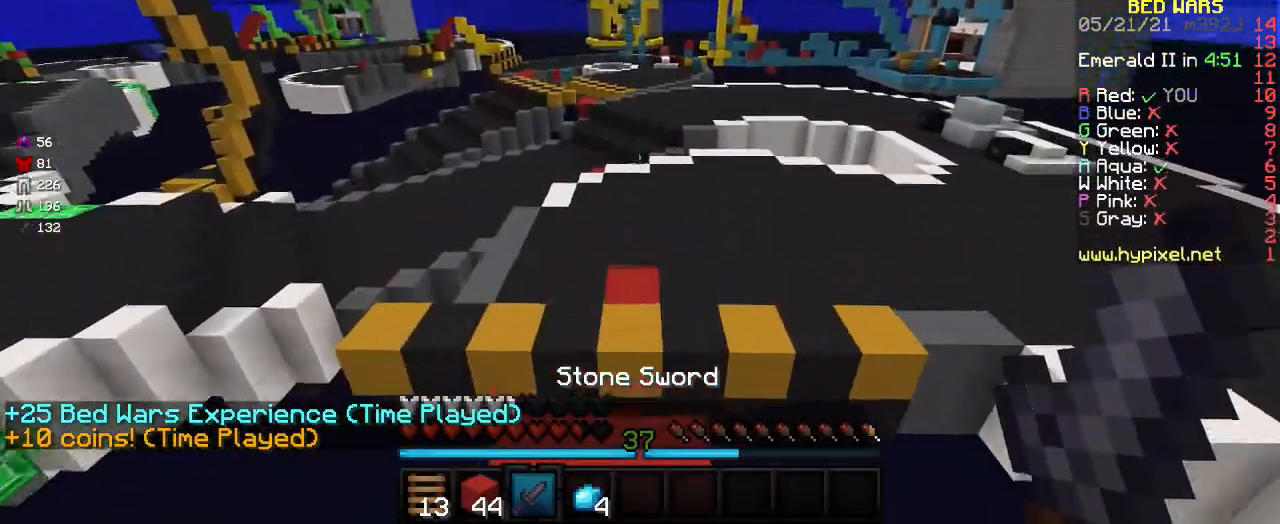
{"keys": ["w"], "mouse": [], "events": []}
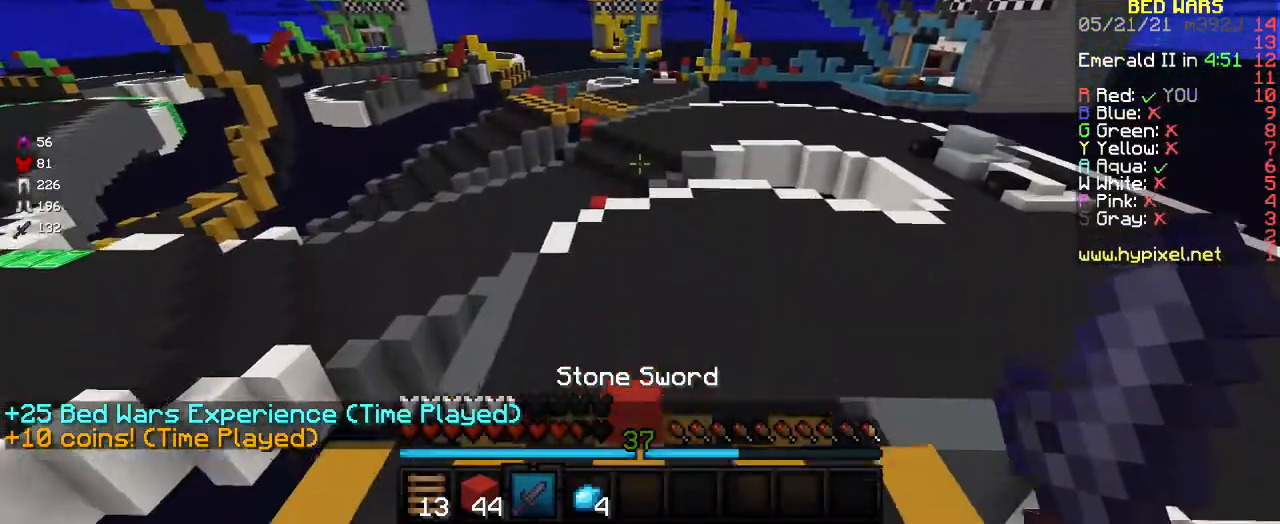
{"keys": ["w"], "mouse": [], "events": []}
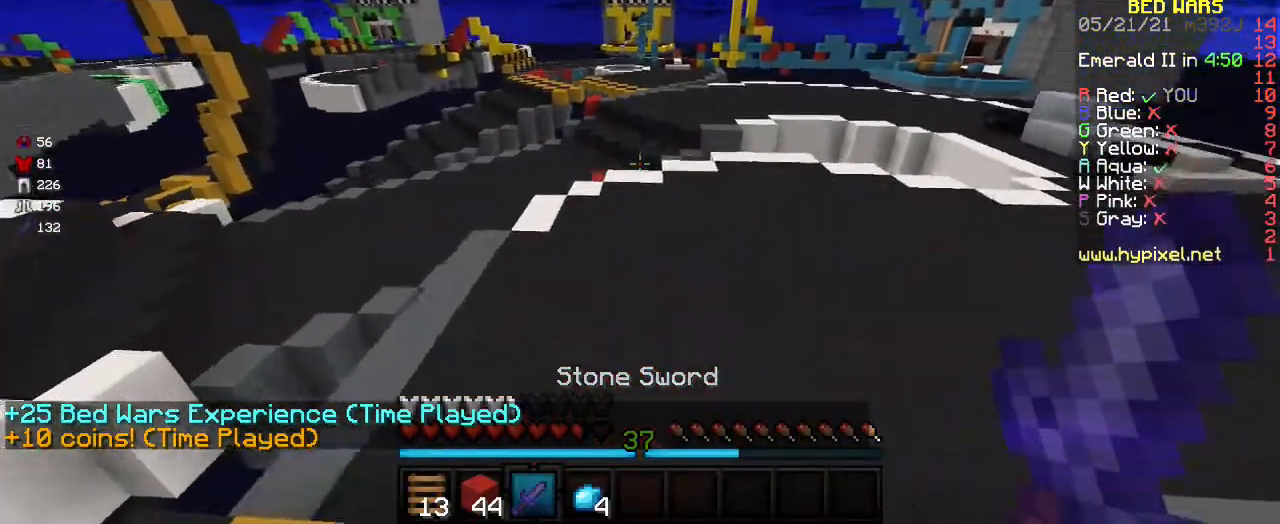
{"keys": ["w"], "mouse": [], "events": []}
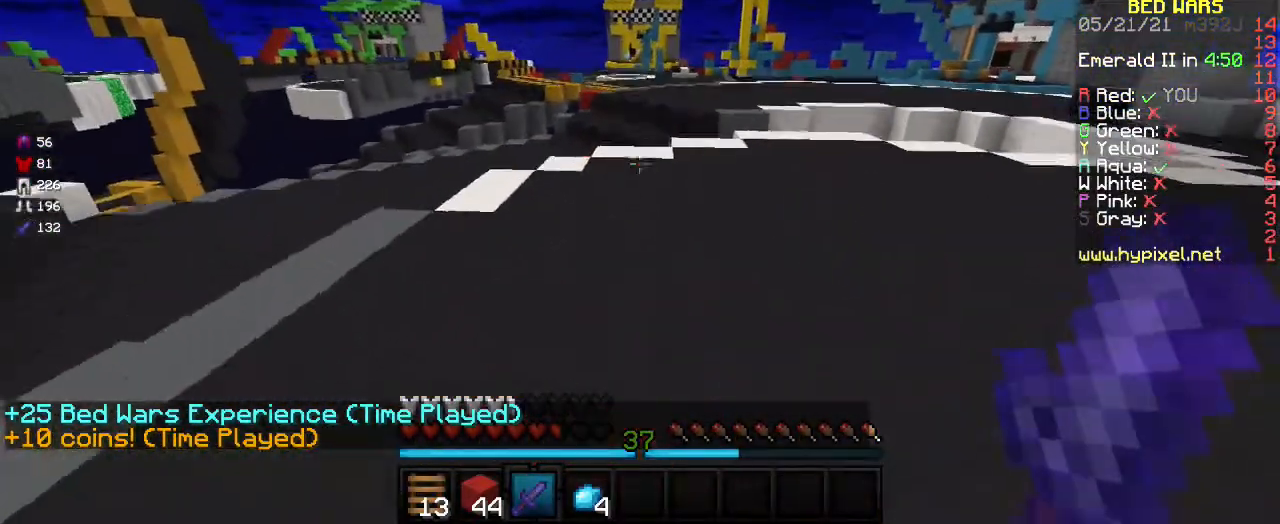
{"keys": ["w"], "mouse": ["left"], "events": [[367, "mouse_left", "down"]]}
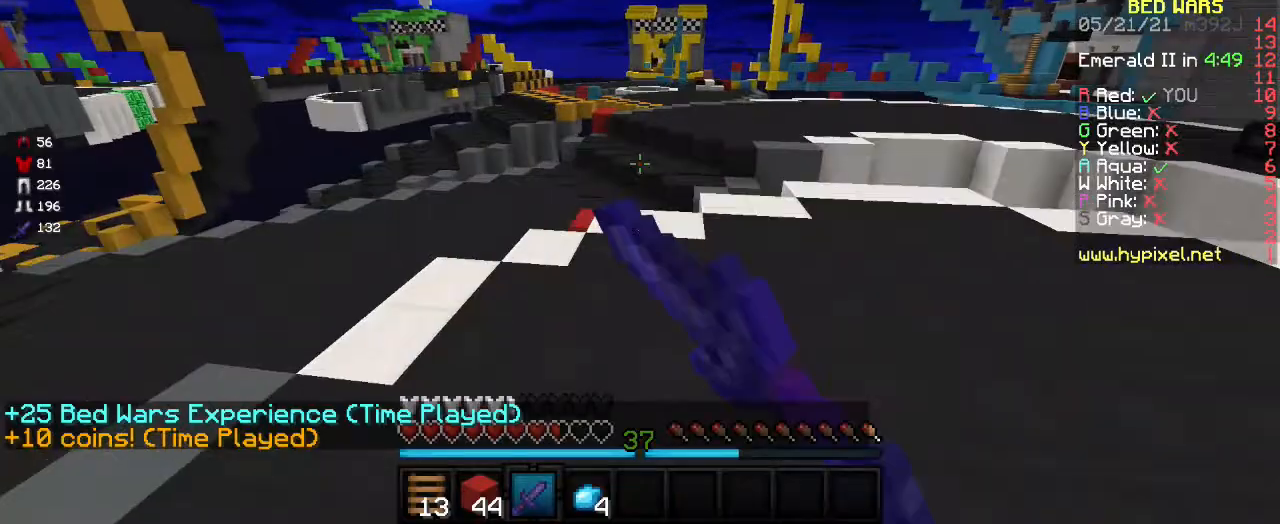
{"keys": ["w"], "mouse": ["left"], "events": []}
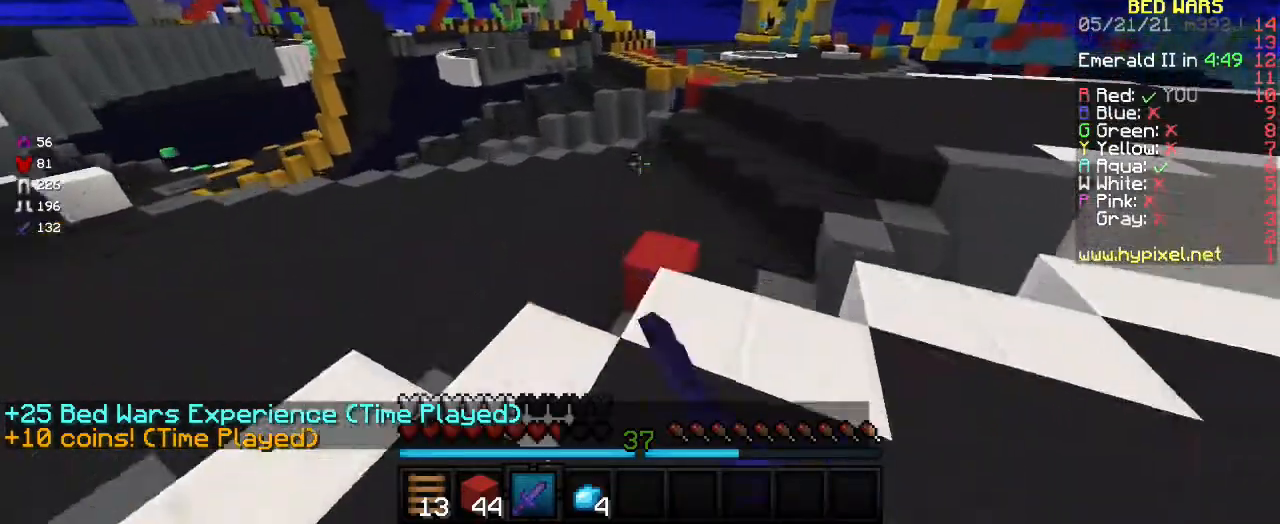
{"keys": ["w"], "mouse": [], "events": [[233, "mouse_left", "up"]]}
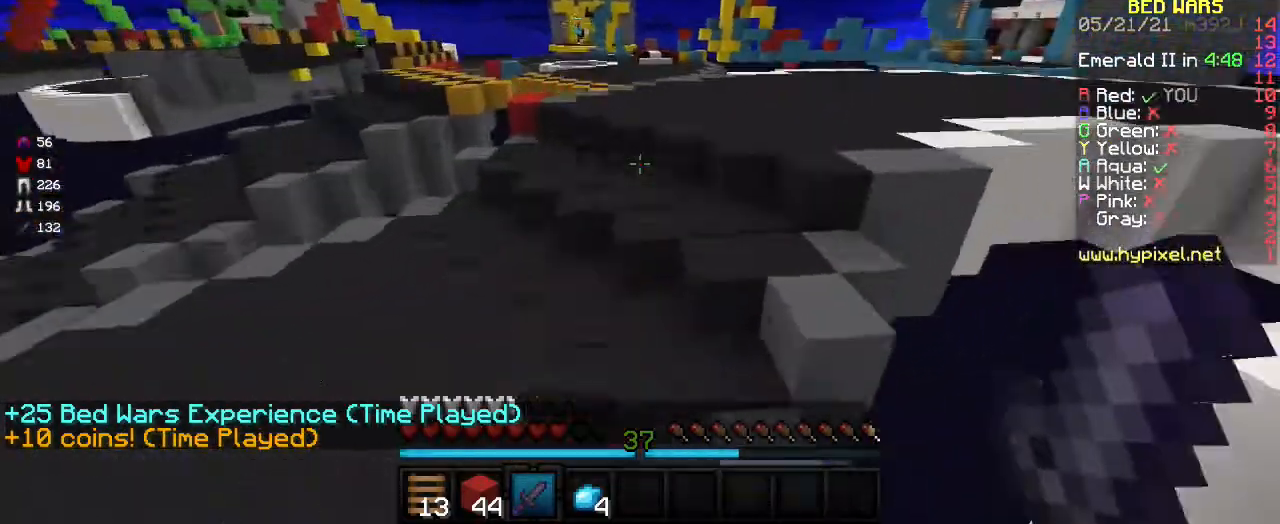
{"keys": ["w"], "mouse": [], "events": []}
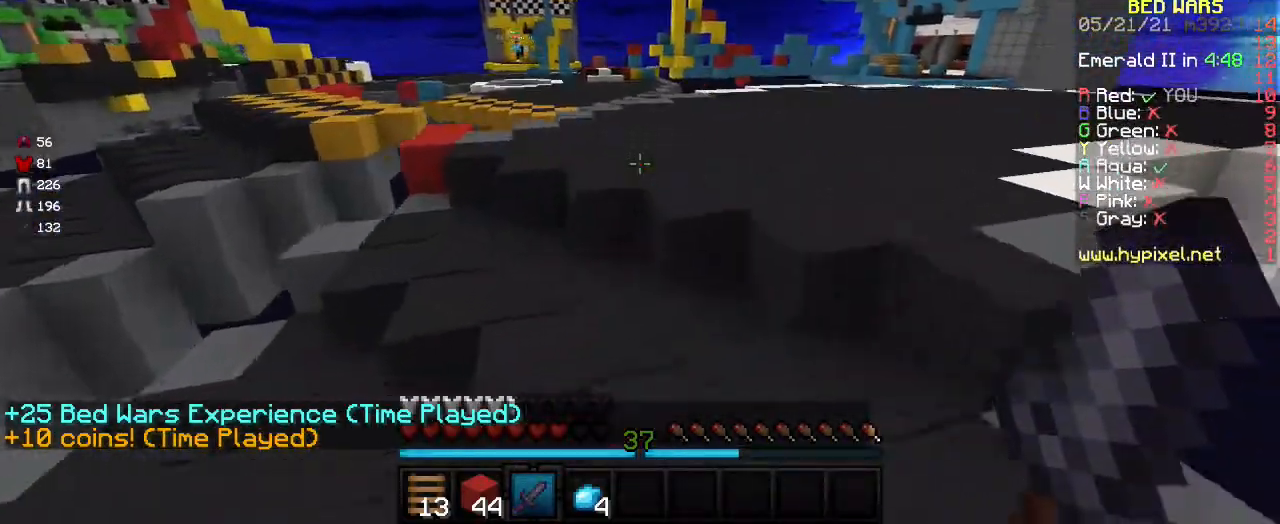
{"keys": ["w"], "mouse": [], "events": [[166, "d", "down"], [367, "d", "up"]]}
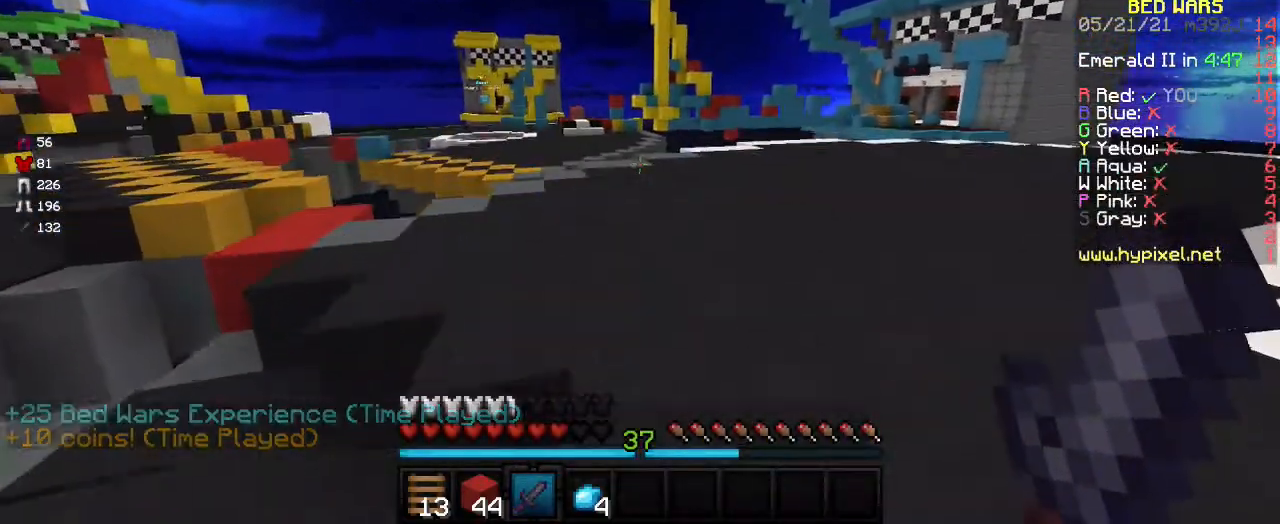
{"keys": ["w"], "mouse": [], "events": [[234, "d", "down"], [400, "d", "up"]]}
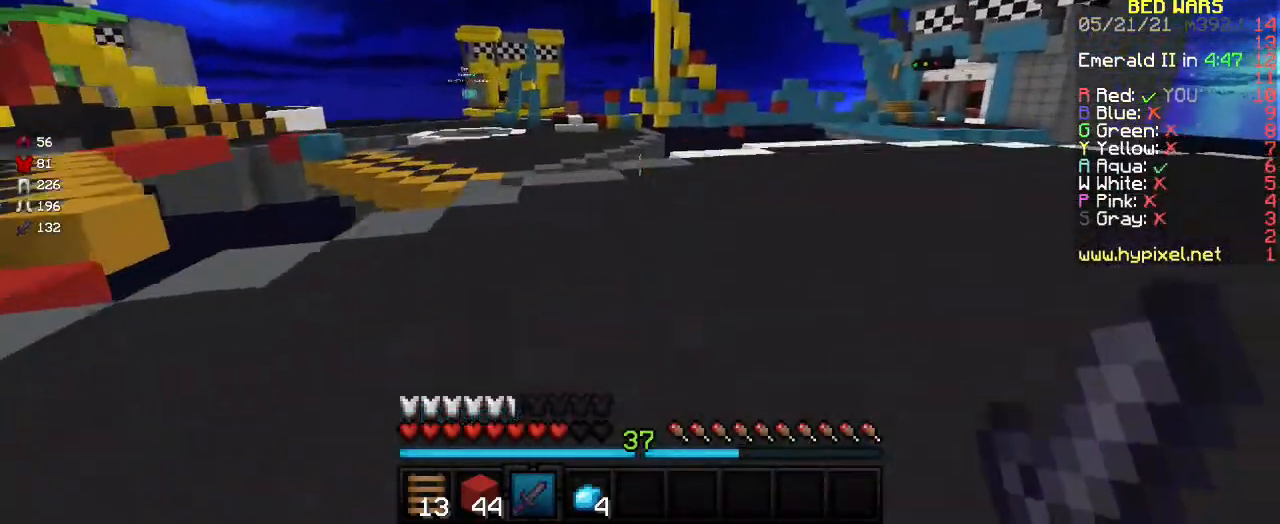
{"keys": ["w"], "mouse": [], "events": []}
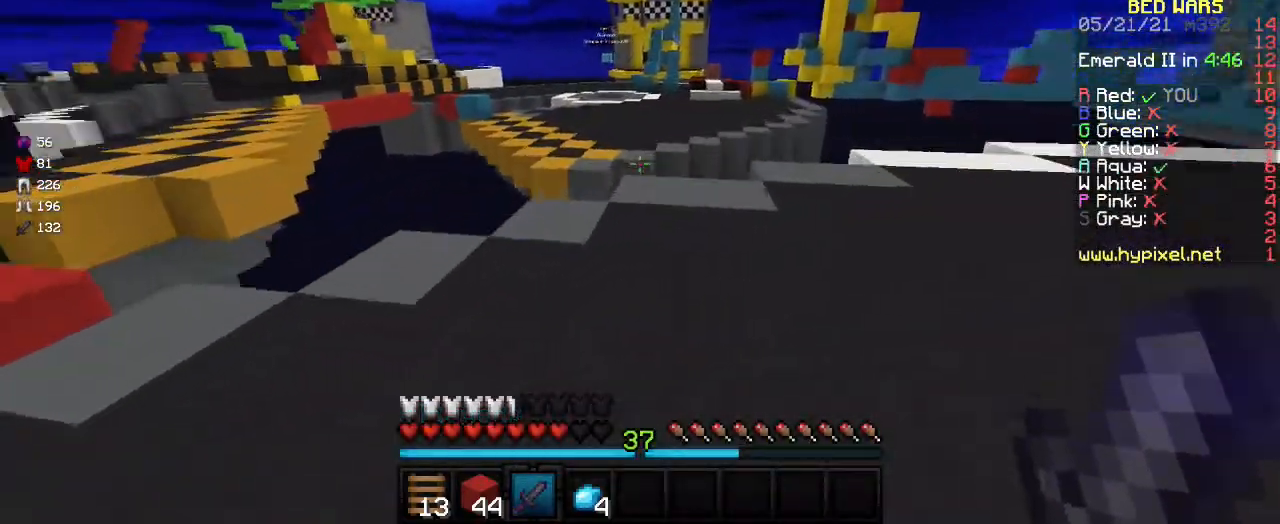
{"keys": ["w"], "mouse": [], "events": []}
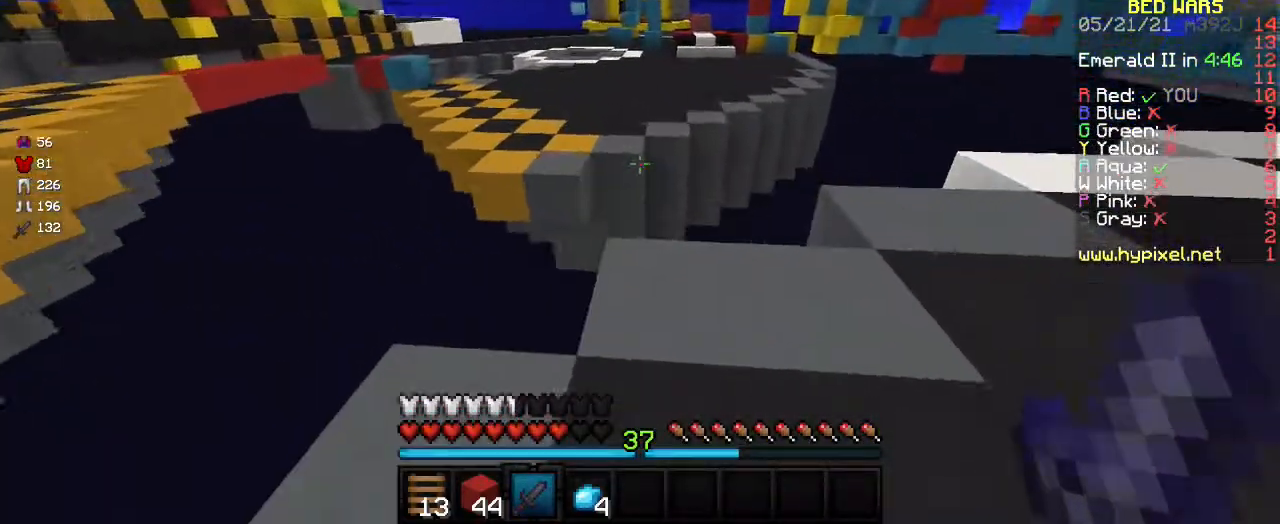
{"keys": [], "mouse": [], "events": [[400, "w", "up"]]}
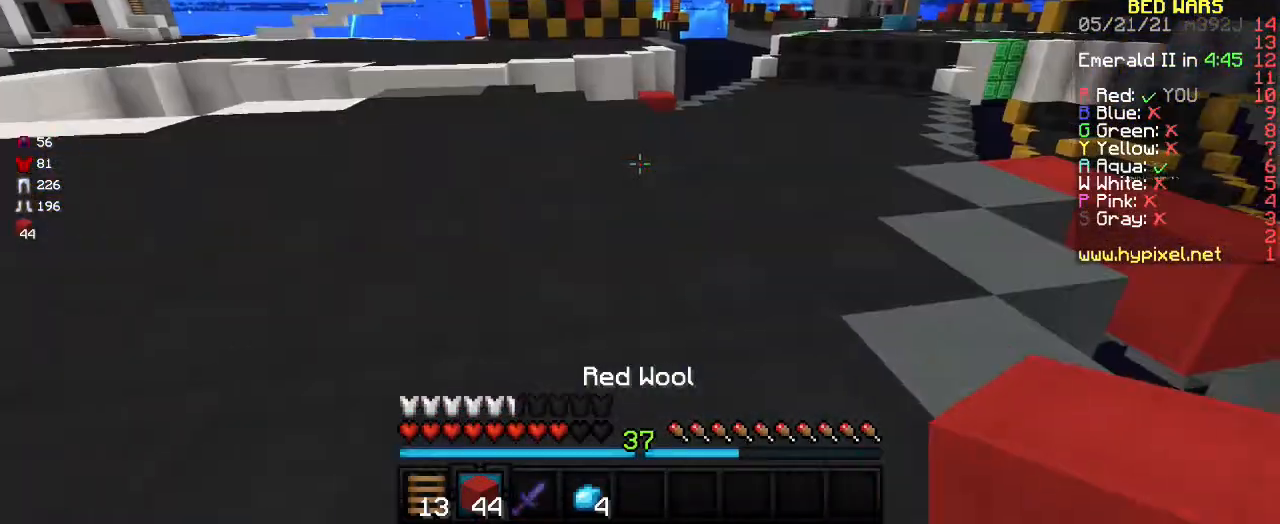
{"keys": ["w"], "mouse": [], "events": [[100, "w", "down"]]}
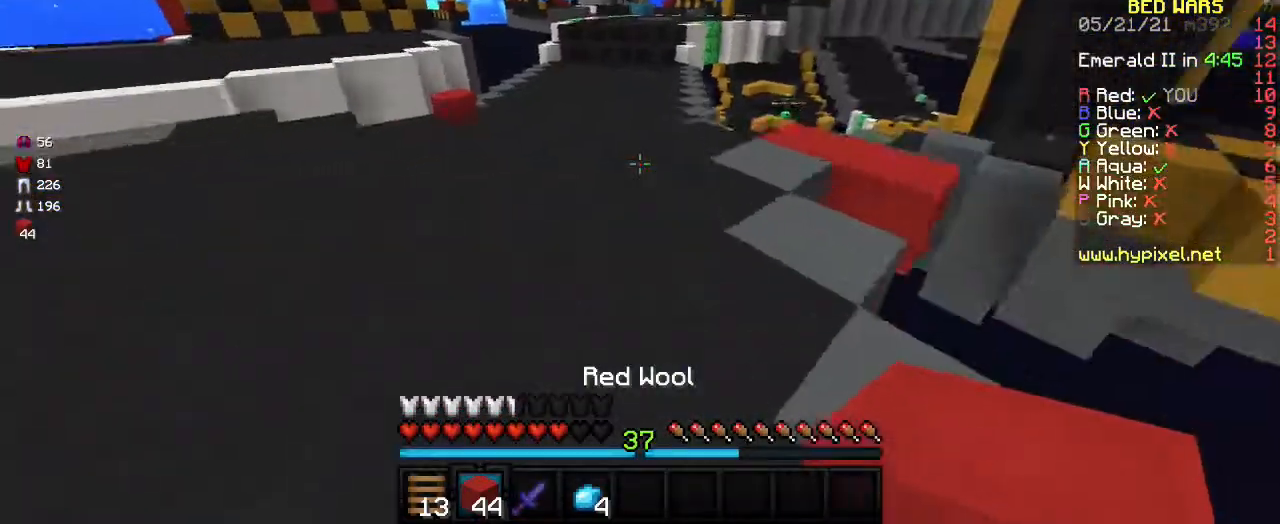
{"keys": ["a", "w"], "mouse": [], "events": [[66, "a", "down"]]}
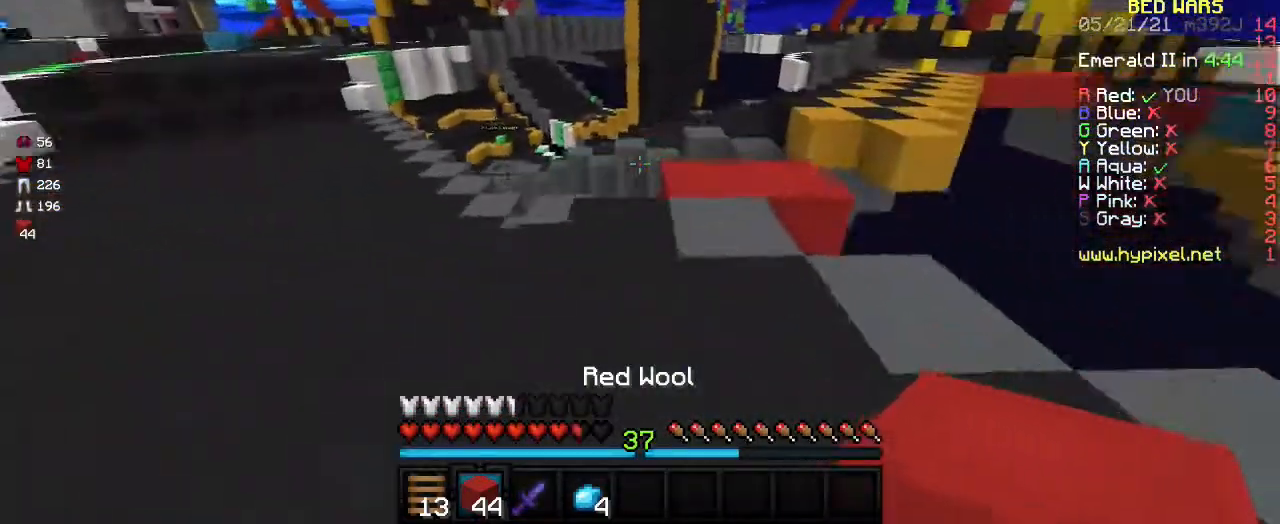
{"keys": ["w"], "mouse": [], "events": [[200, "a", "up"]]}
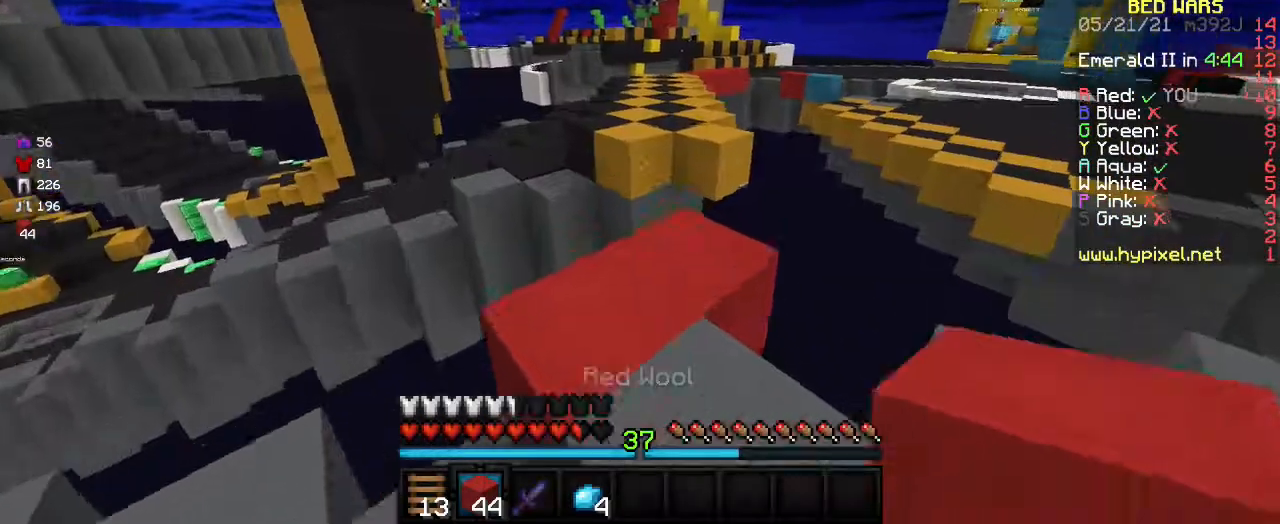
{"keys": ["w"], "mouse": [], "events": []}
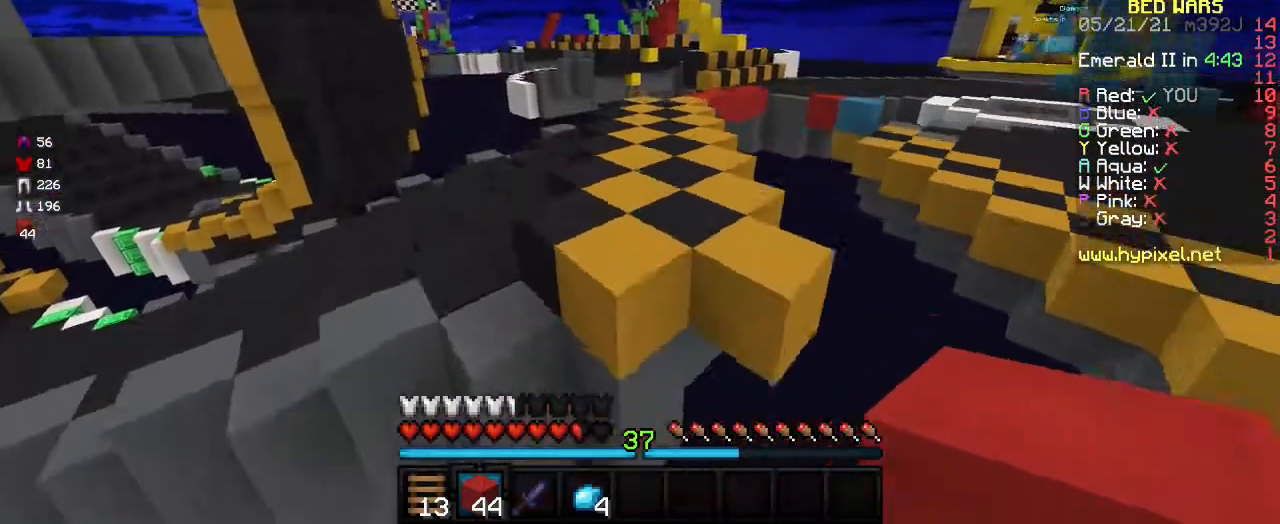
{"keys": ["a", "w"], "mouse": [], "events": [[267, "a", "down"]]}
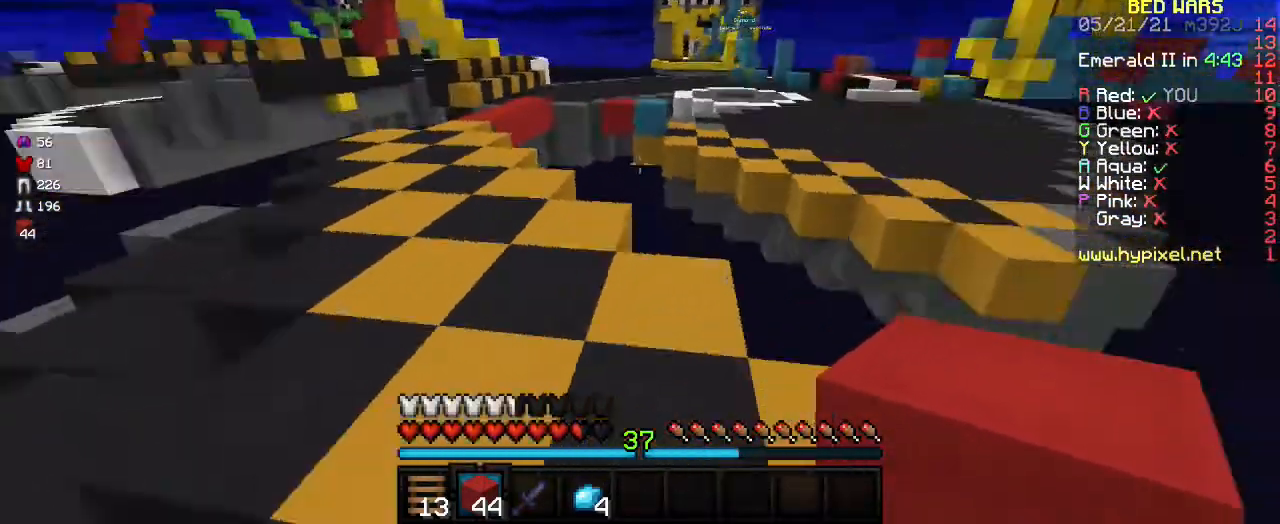
{"keys": ["a", "w"], "mouse": [], "events": []}
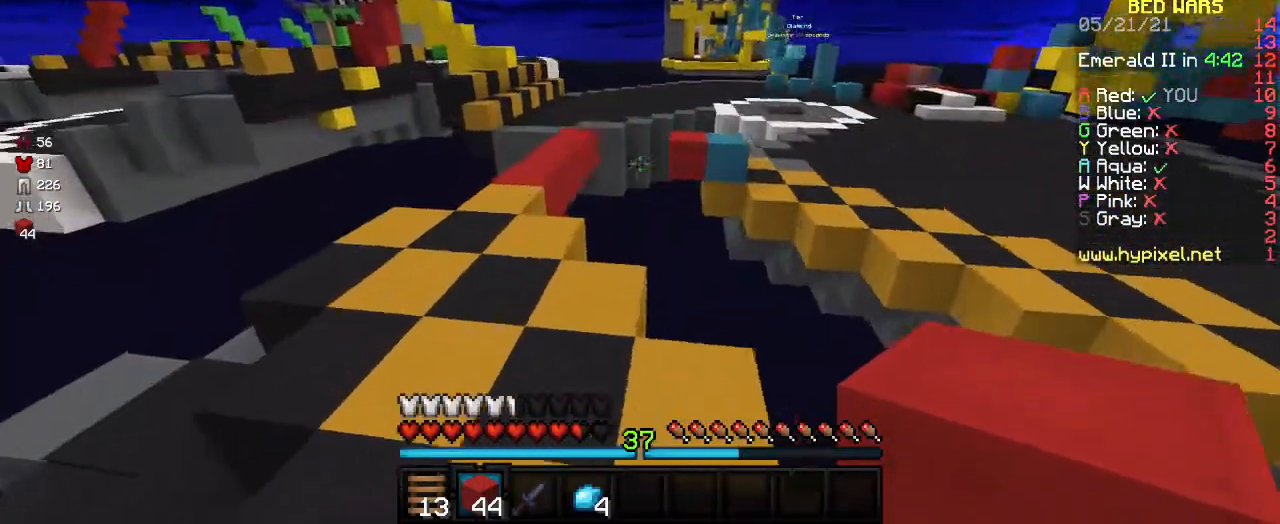
{"keys": ["w"], "mouse": [], "events": [[501, "a", "up"]]}
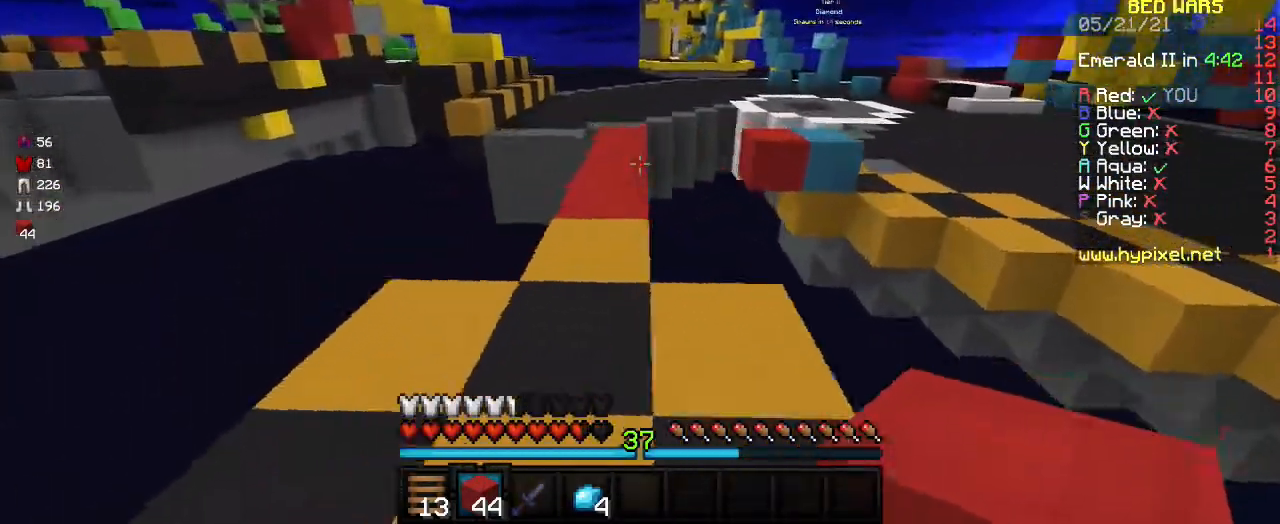
{"keys": ["w"], "mouse": [], "events": []}